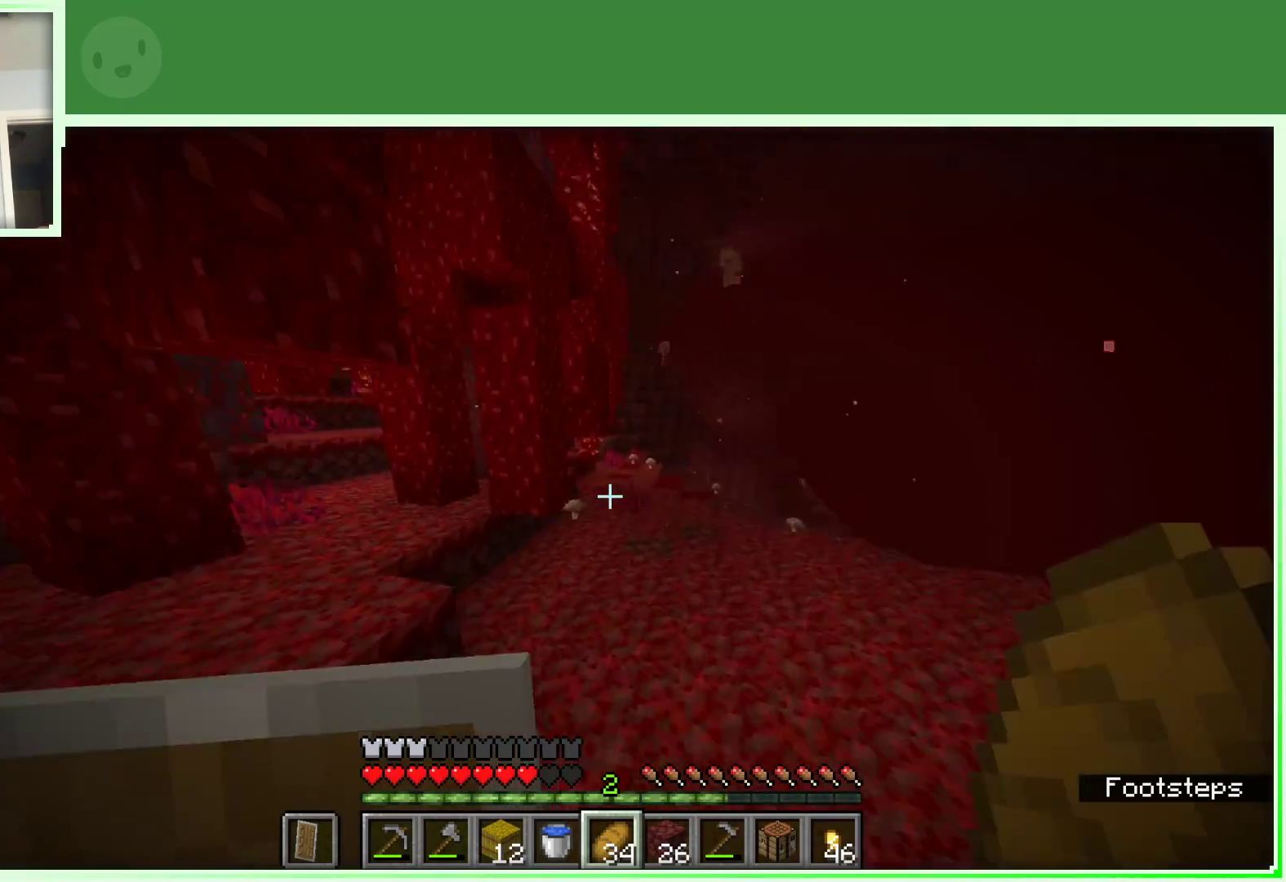
Gameplay with keyboard and mouse; each line is a JSON object with the keys and mouse buttons held at the frame after it. "events" lists presses ("down") and releases ("up") of "a", "d", "s", "space", "w", "mouse_left" and "mouse_right" between this image and that frame as [ms after this image, input, new state], when the widget could be followed in between. "mouse_left", "mouse_right" = the "left", "right" buttons of the "mouse" list. No other keys are recorded. Fast repeated clicks can show as one long hold. Not read: mouse_move.
{"keys": ["d", "w"], "mouse": [], "events": [[50, "space", "down"], [233, "space", "up"]]}
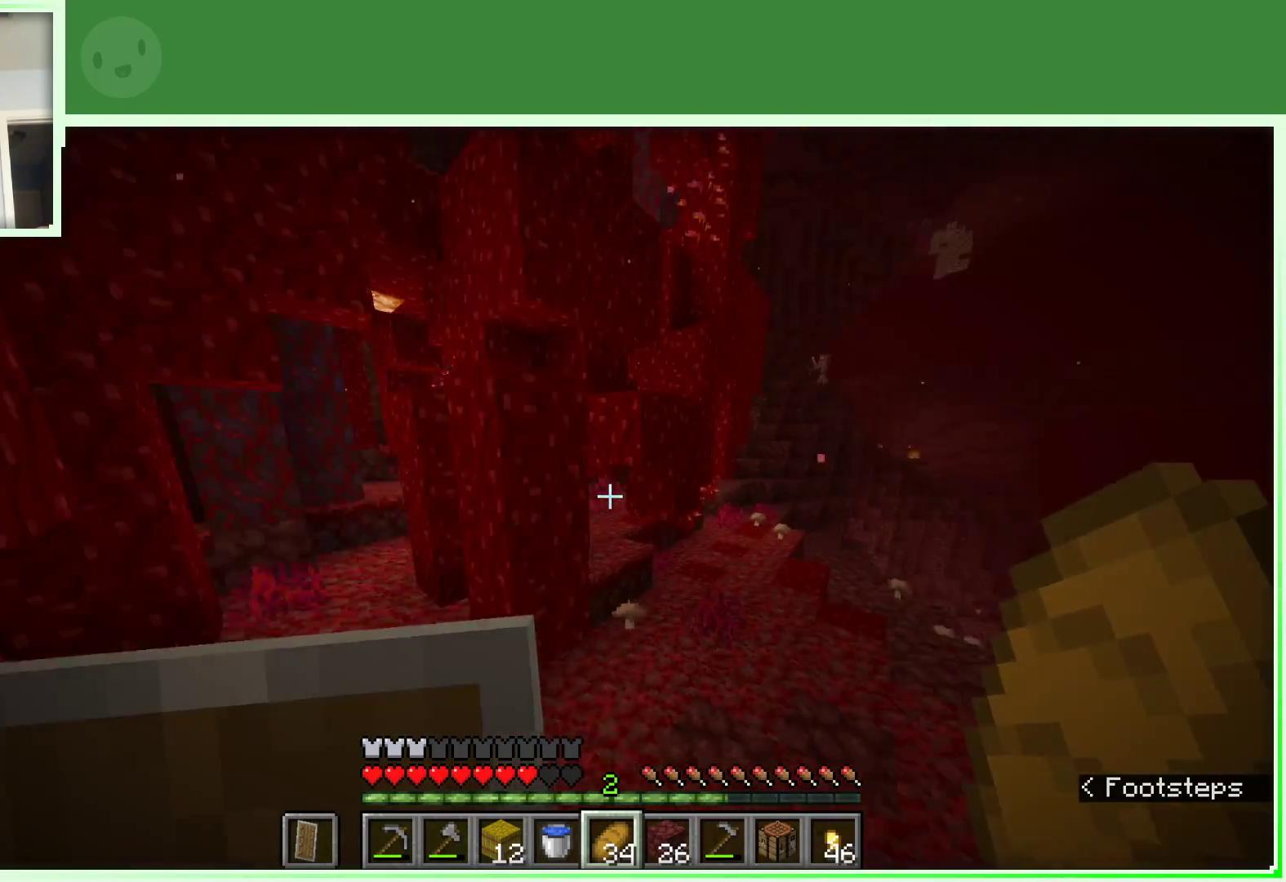
{"keys": ["a", "w"], "mouse": [], "events": [[250, "d", "up"], [400, "a", "down"]]}
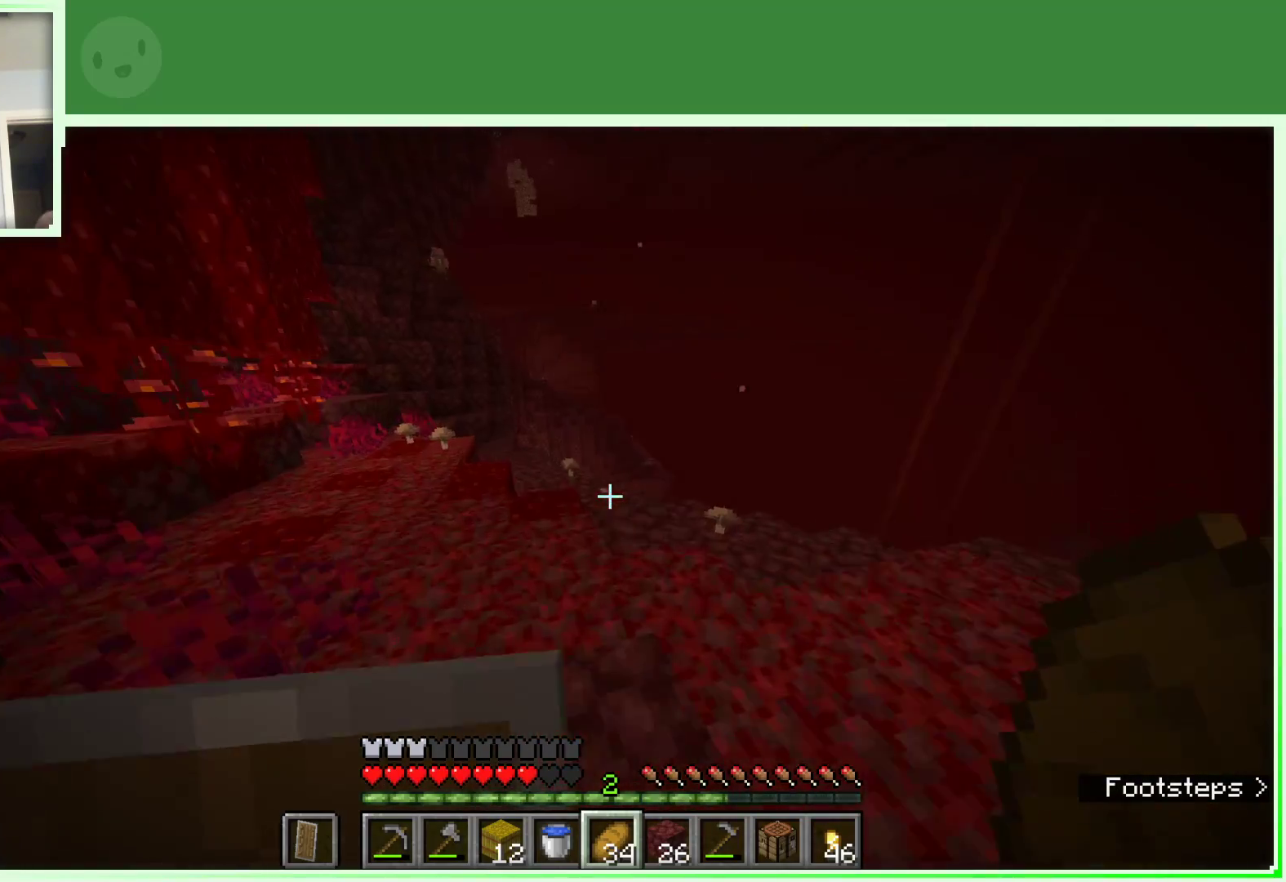
{"keys": [], "mouse": [], "events": [[317, "a", "up"], [317, "w", "up"]]}
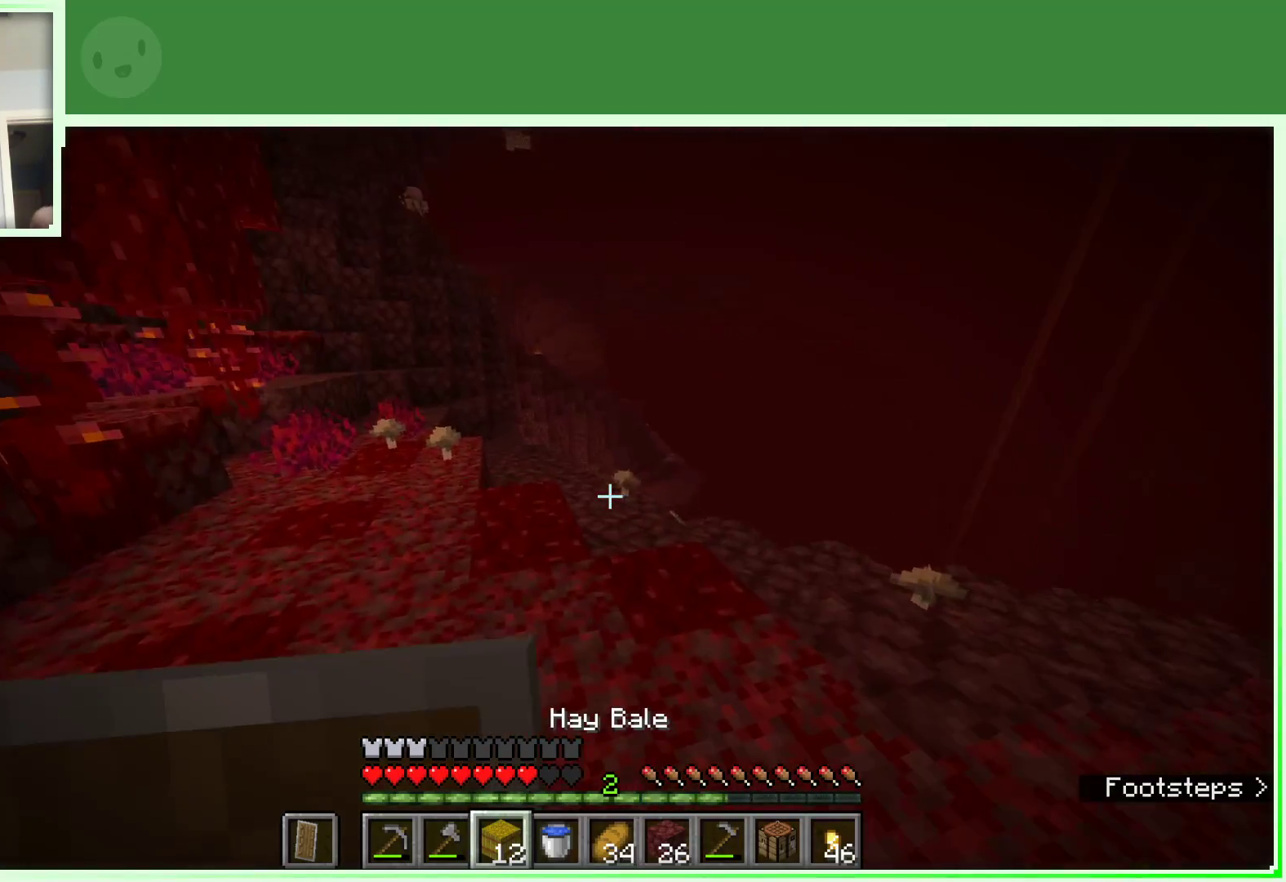
{"keys": ["d", "w"], "mouse": [], "events": [[50, "w", "down"], [467, "d", "down"]]}
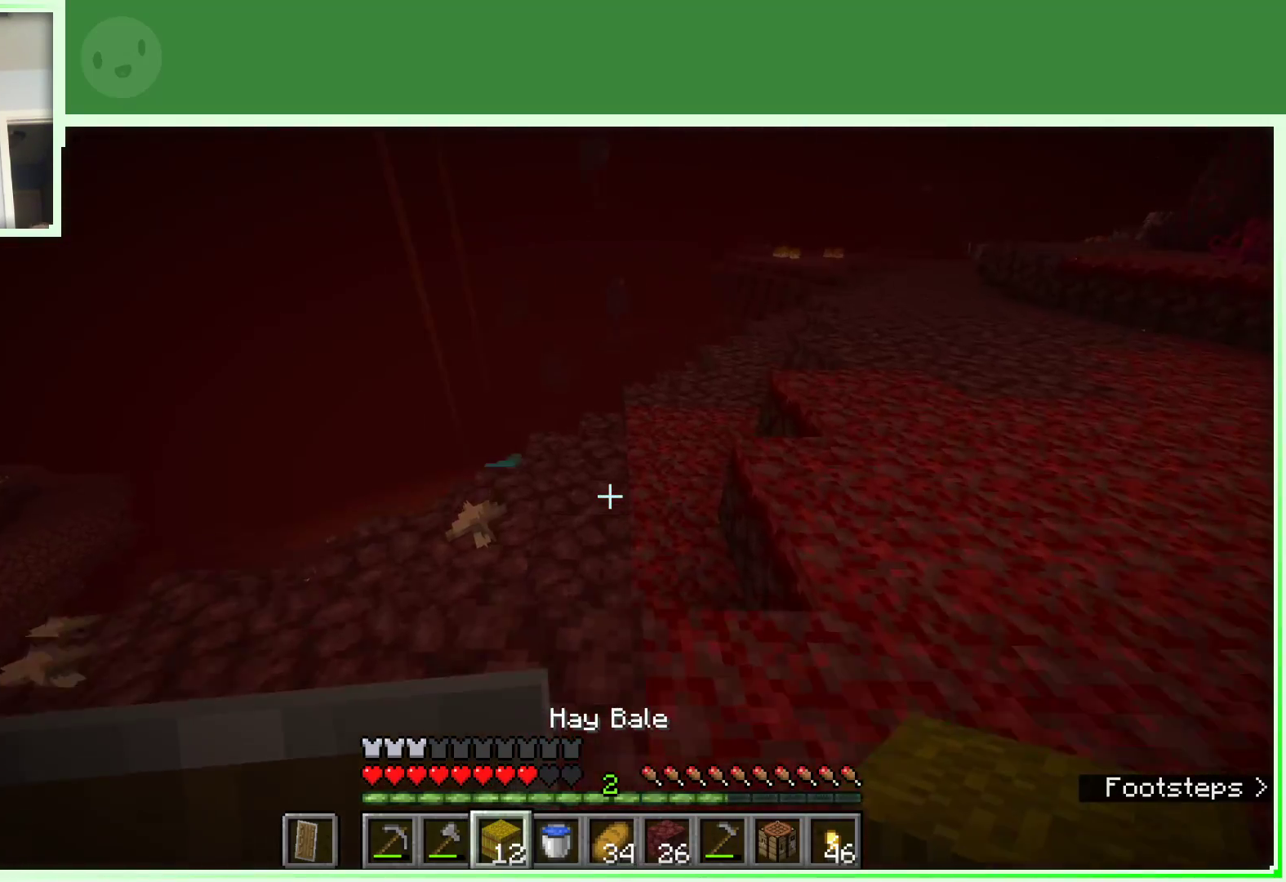
{"keys": ["a", "w"], "mouse": [], "events": [[67, "space", "down"], [167, "d", "up"], [300, "space", "up"], [400, "a", "down"]]}
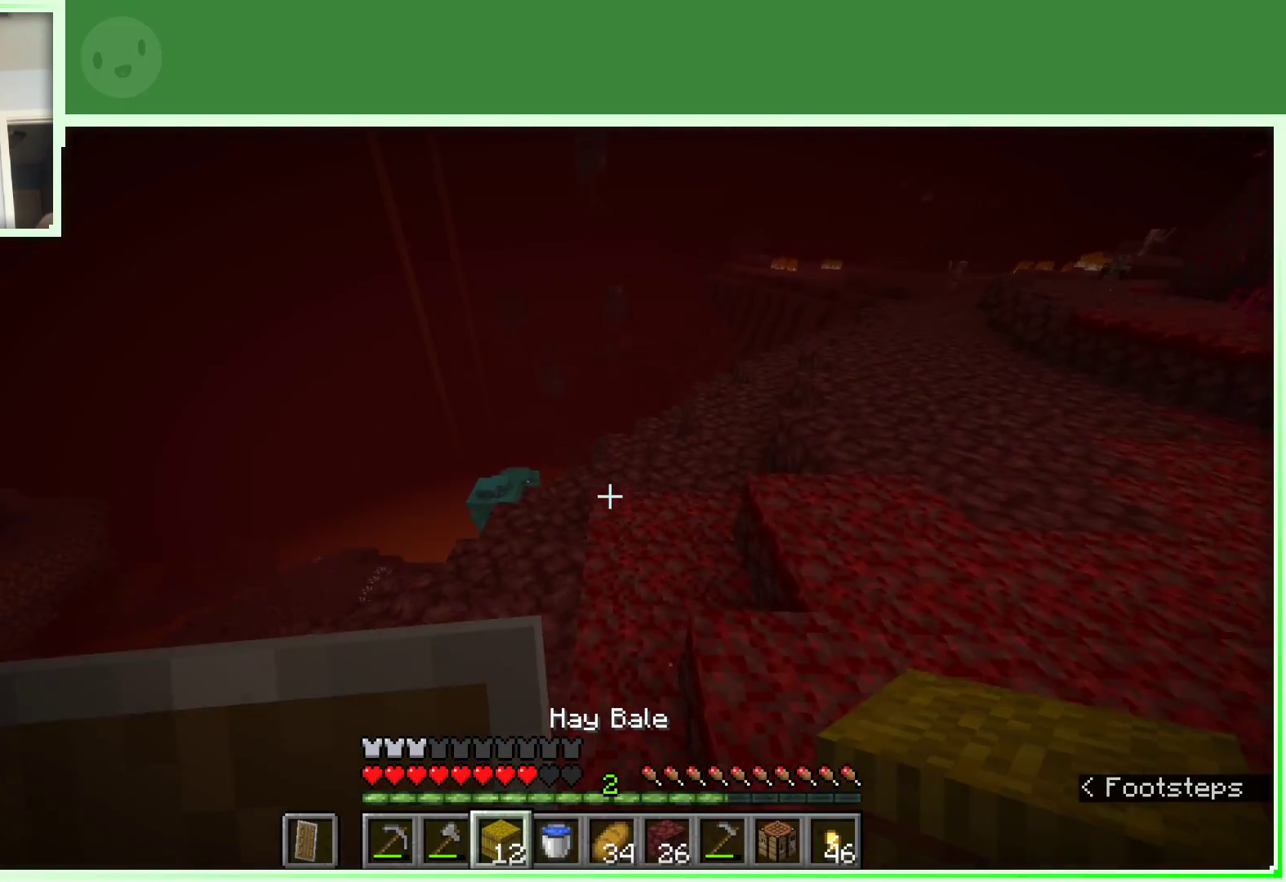
{"keys": ["w"], "mouse": [], "events": [[217, "a", "up"]]}
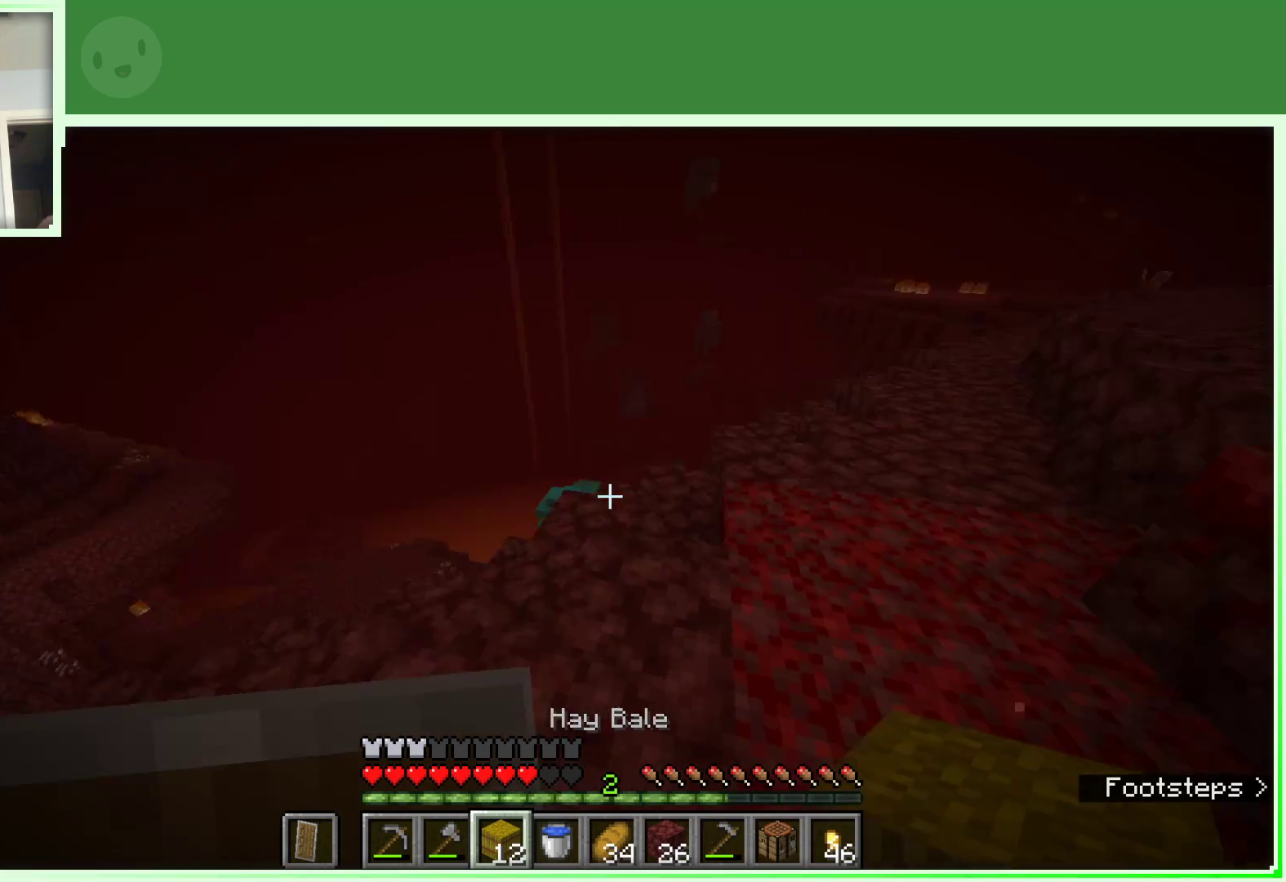
{"keys": ["w"], "mouse": [], "events": [[183, "w", "up"], [283, "w", "down"], [367, "w", "up"], [467, "w", "down"]]}
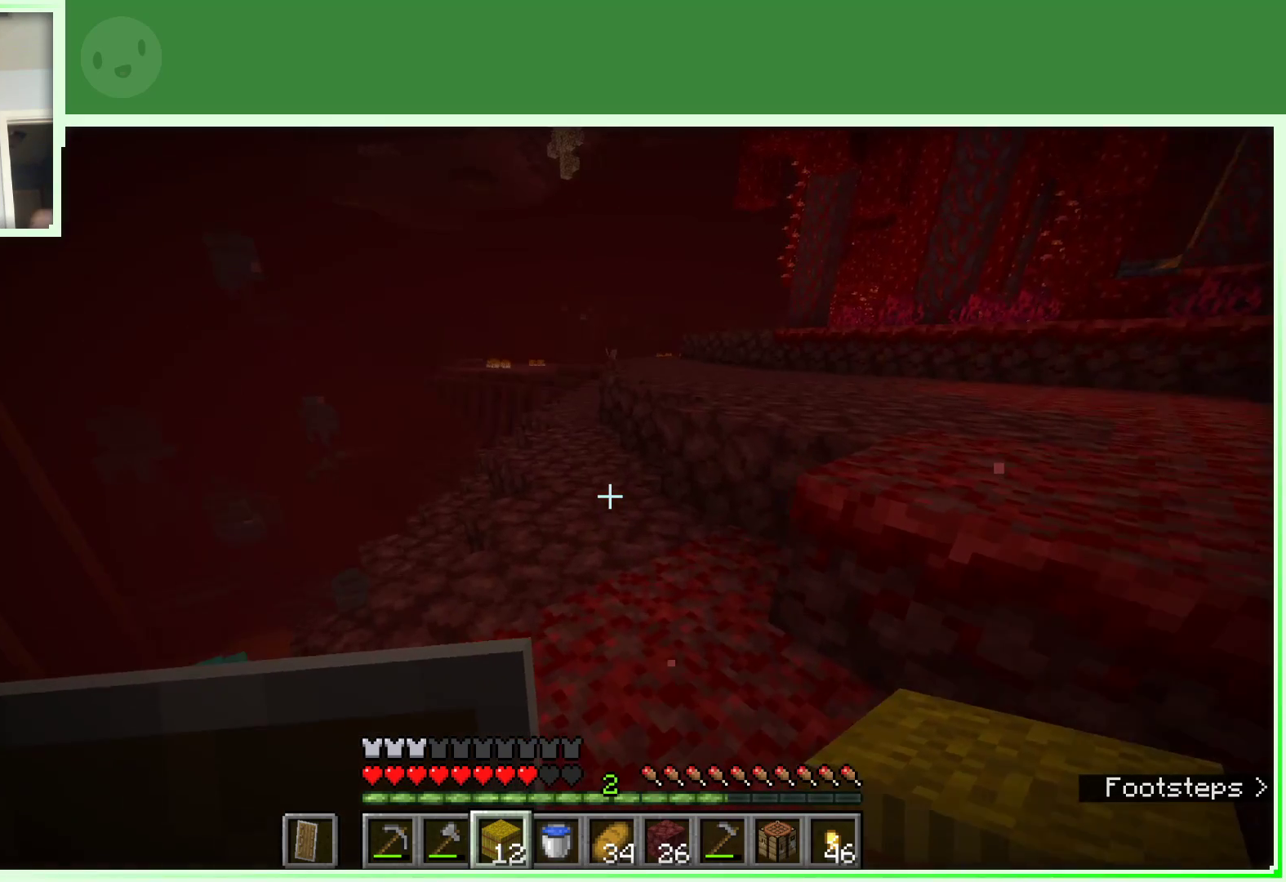
{"keys": ["w"], "mouse": [], "events": [[150, "a", "down"], [300, "a", "up"]]}
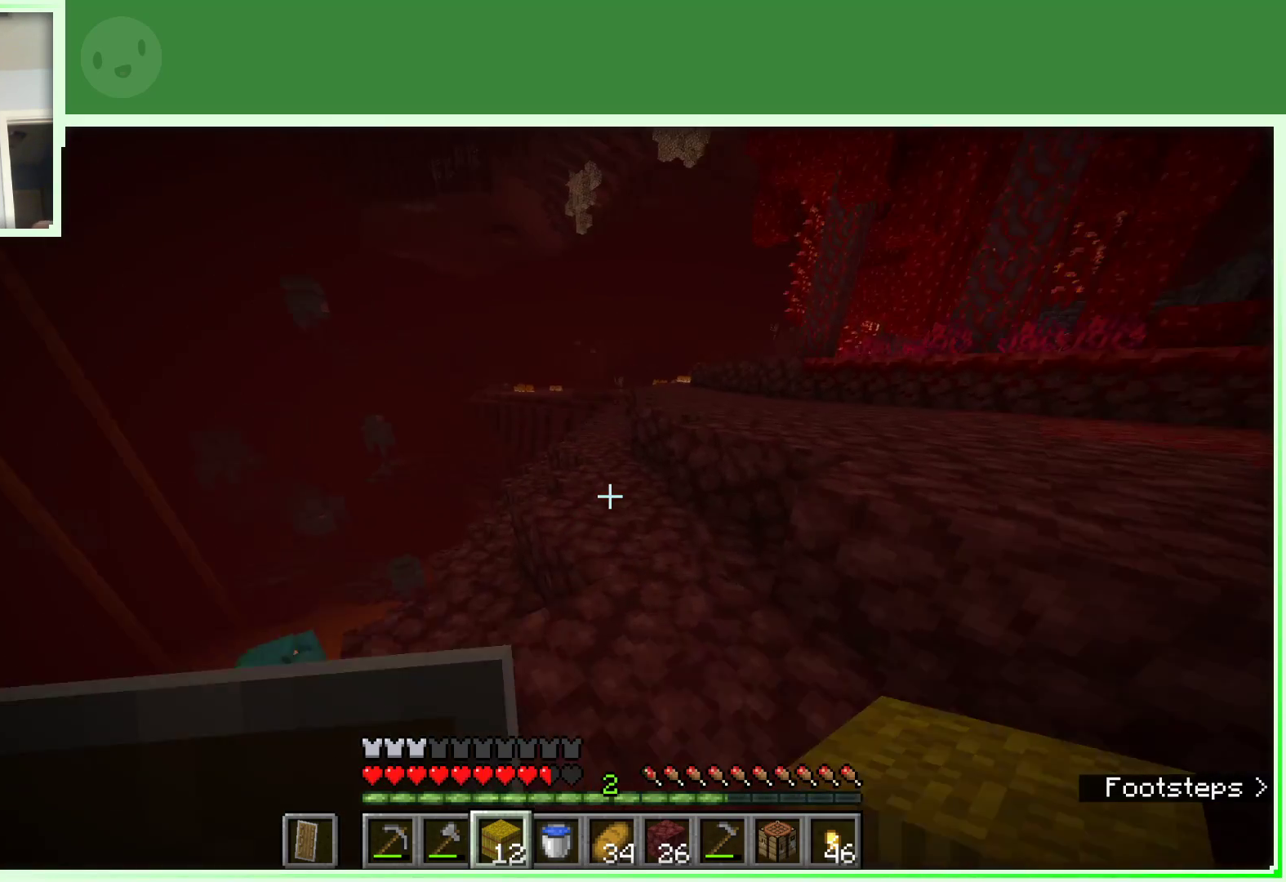
{"keys": ["d", "space", "w"], "mouse": [], "events": [[317, "space", "down"], [367, "d", "down"]]}
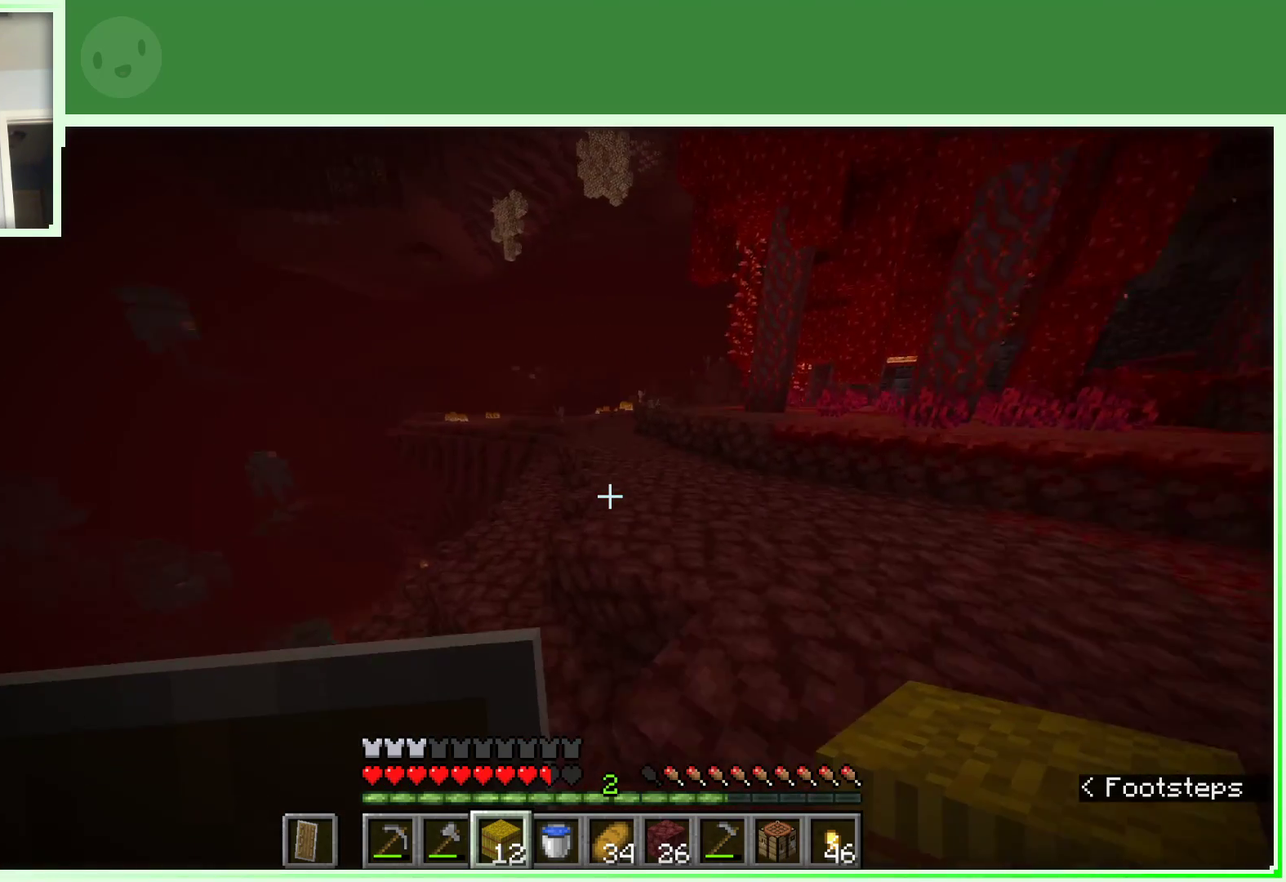
{"keys": ["d", "space", "w"], "mouse": [], "events": []}
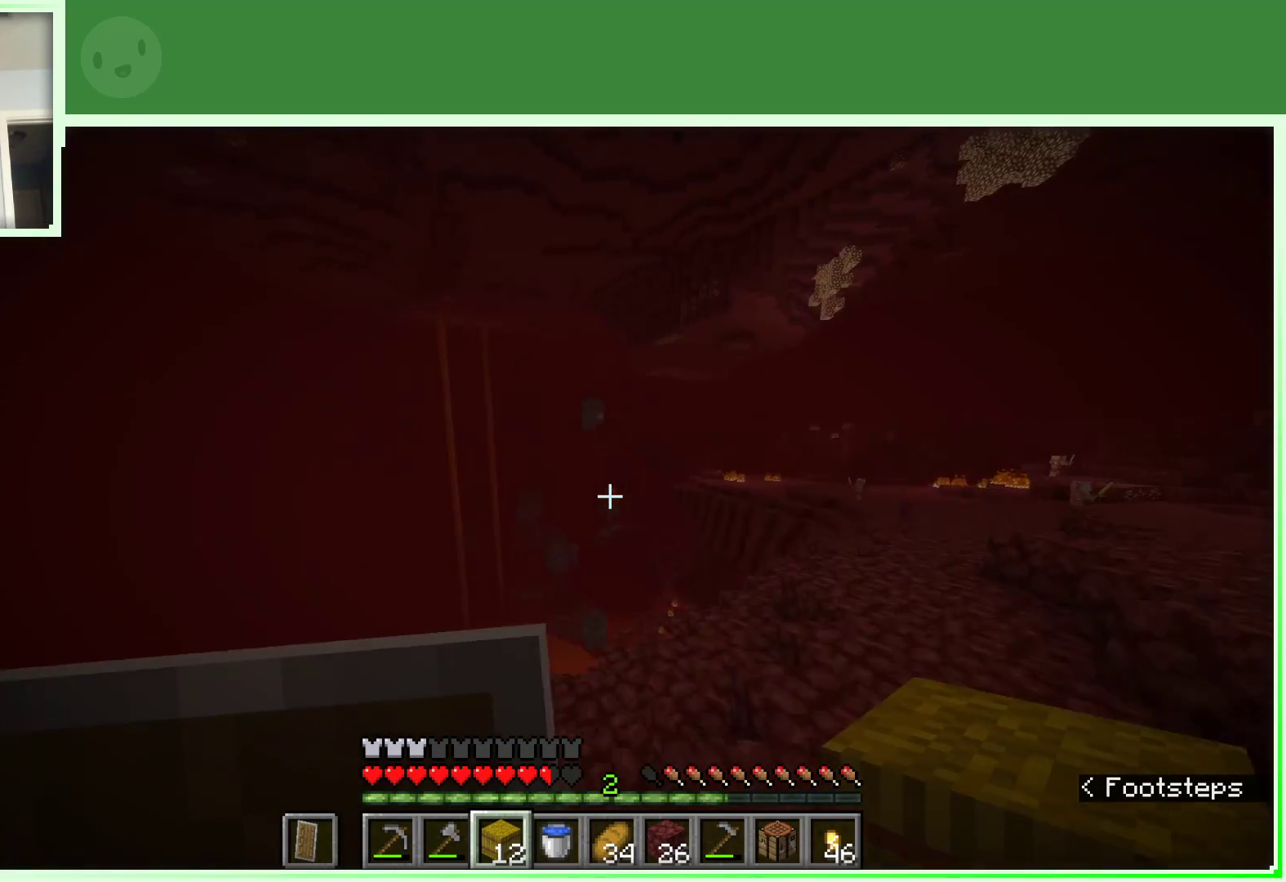
{"keys": ["d", "space", "w"], "mouse": [], "events": []}
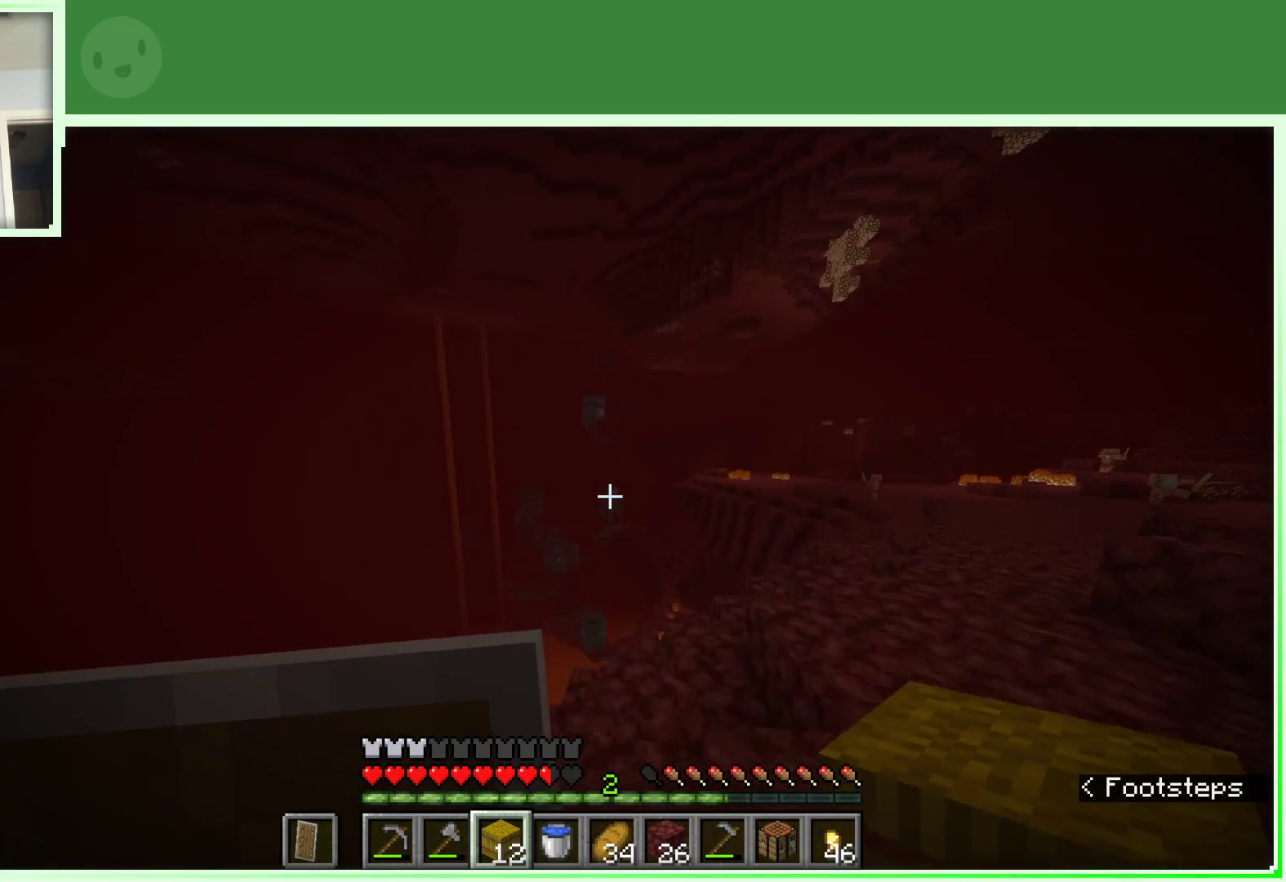
{"keys": ["d", "space", "w"], "mouse": [], "events": []}
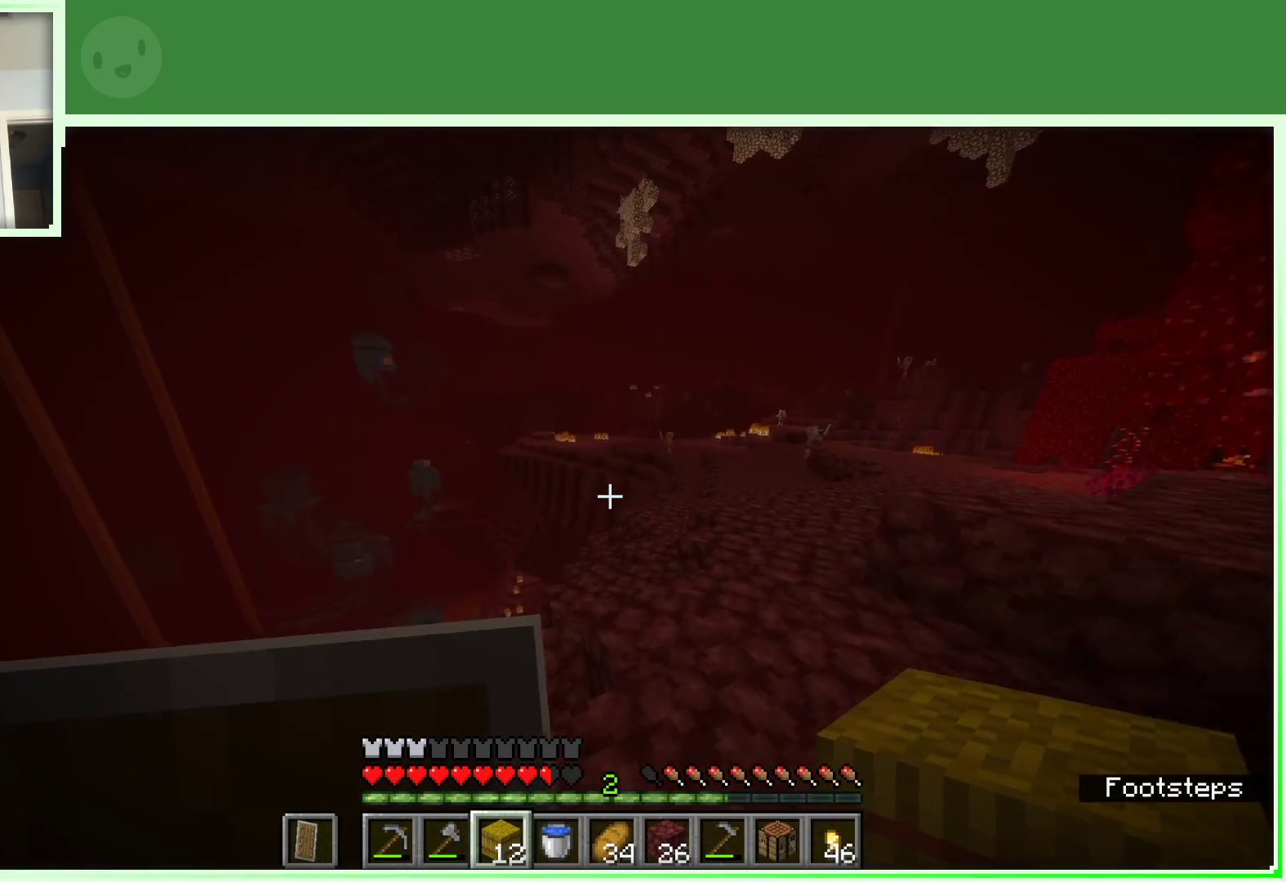
{"keys": ["d", "space", "w"], "mouse": [], "events": []}
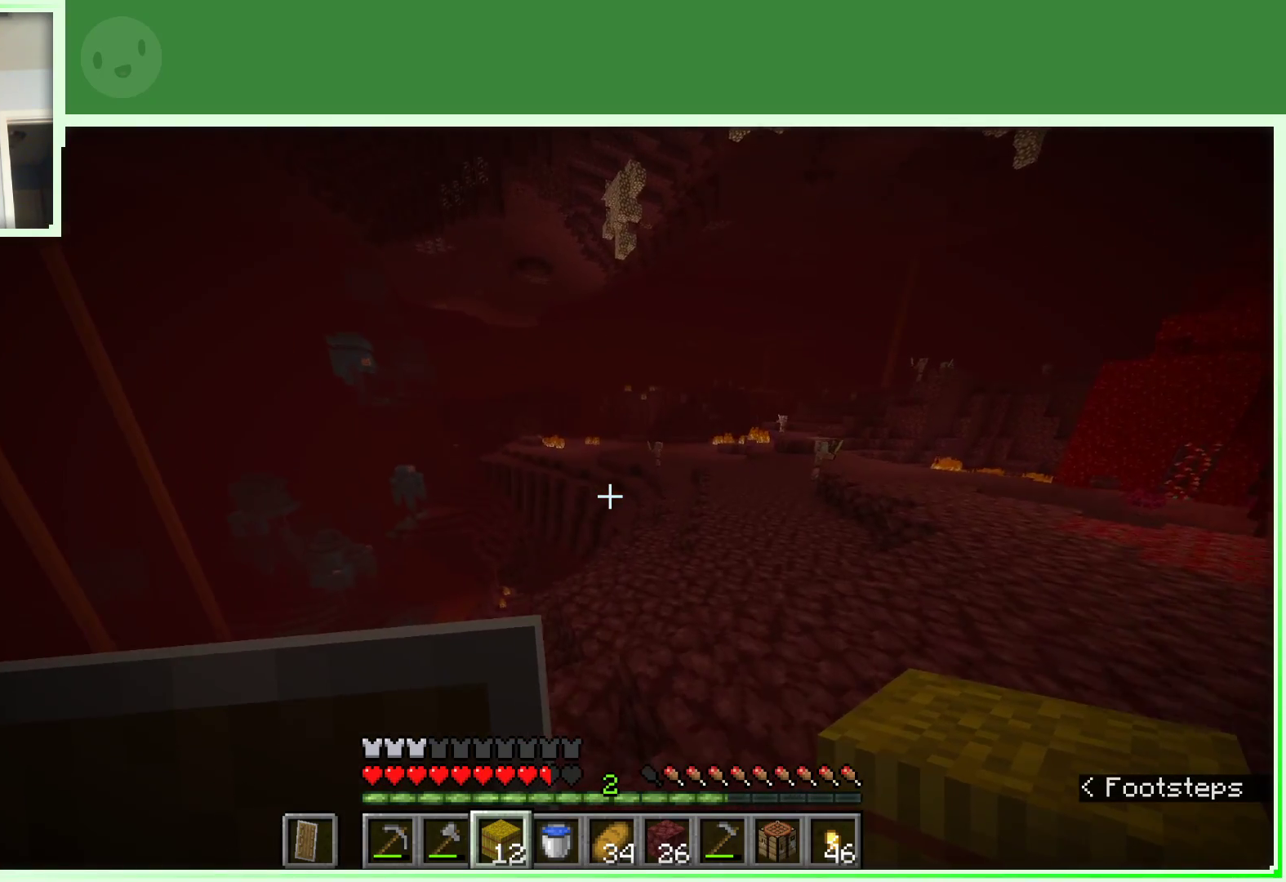
{"keys": ["space", "w"], "mouse": [], "events": [[350, "d", "up"]]}
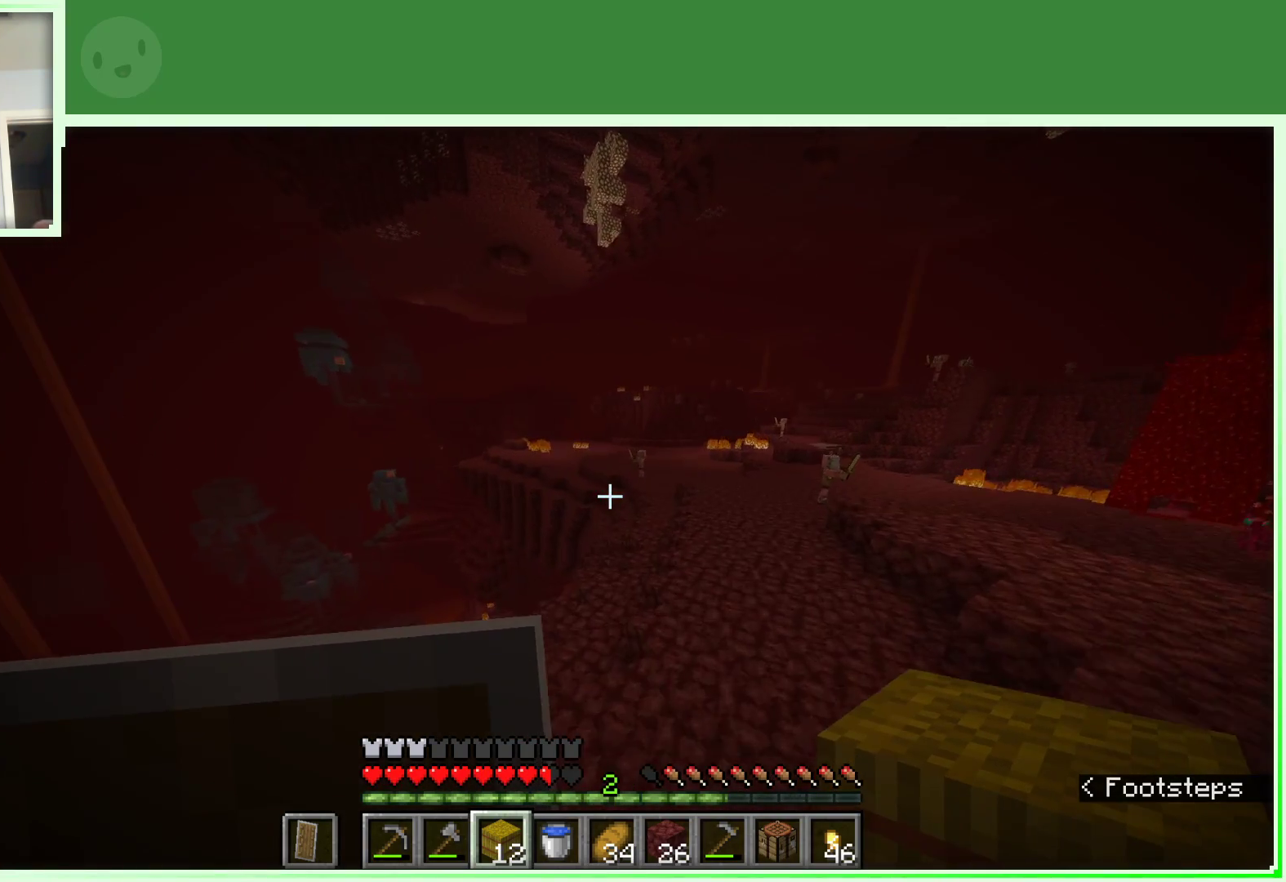
{"keys": ["d", "space", "w"], "mouse": [], "events": [[417, "d", "down"]]}
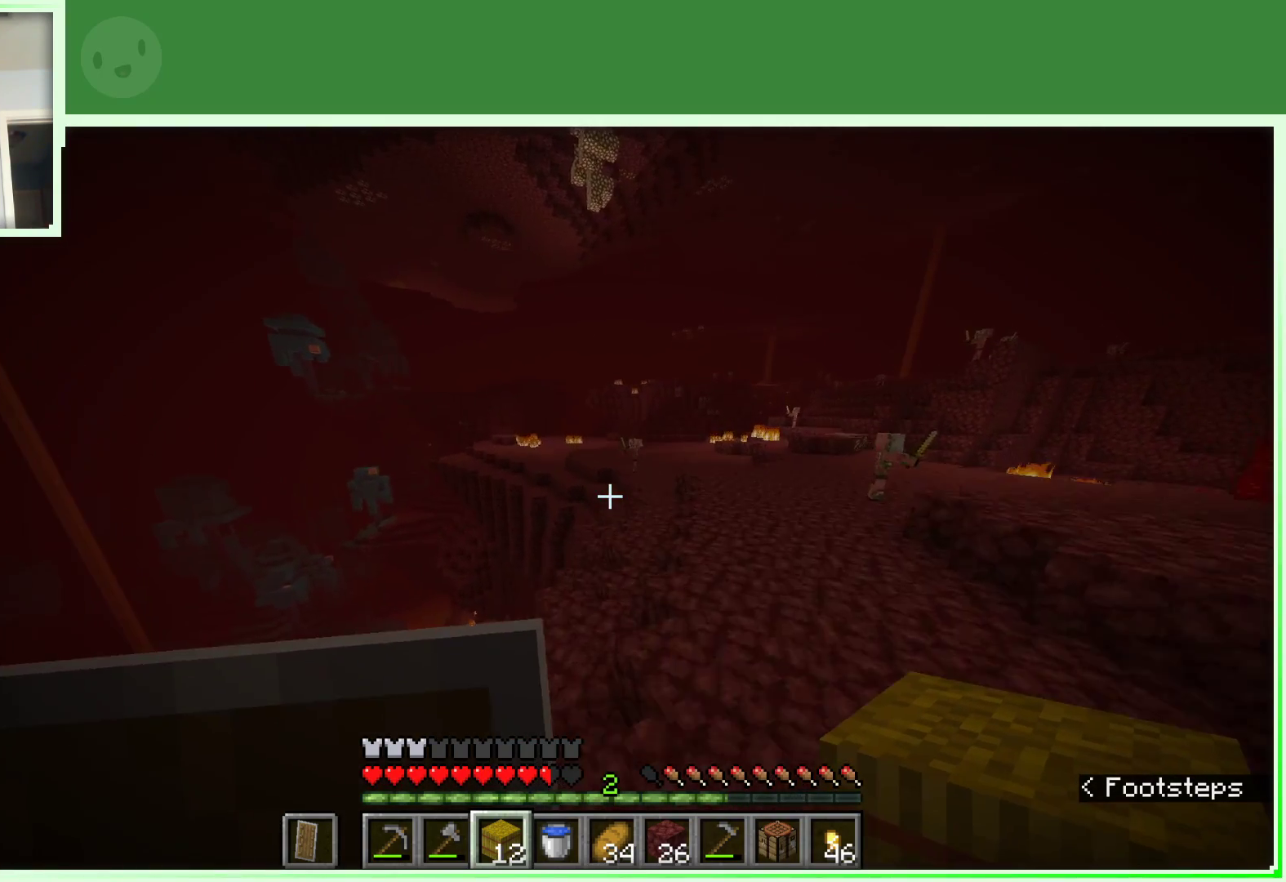
{"keys": ["d", "space", "w"], "mouse": [], "events": []}
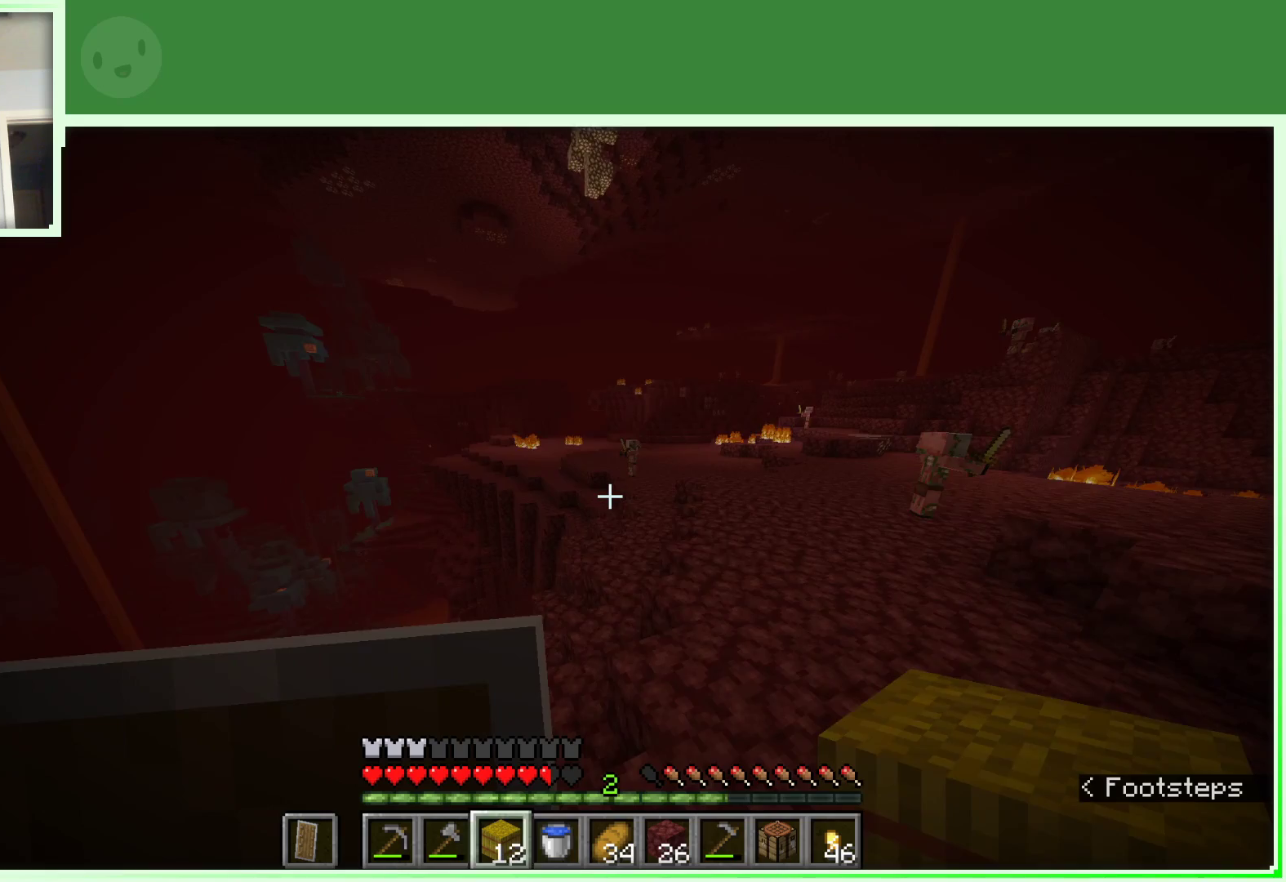
{"keys": ["d"], "mouse": [], "events": [[383, "space", "up"], [417, "w", "up"]]}
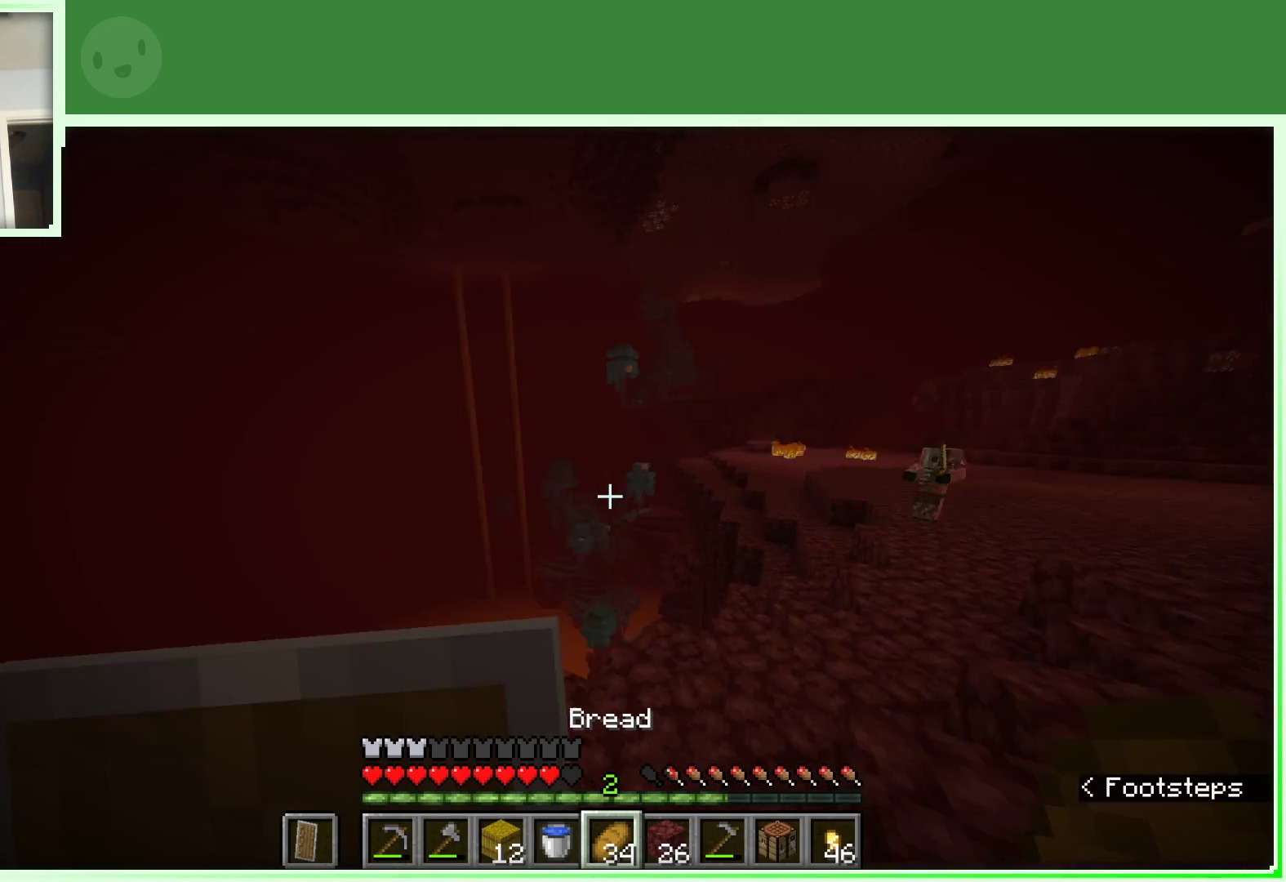
{"keys": ["d", "s"], "mouse": ["right"], "events": [[83, "mouse_right", "down"], [317, "s", "down"]]}
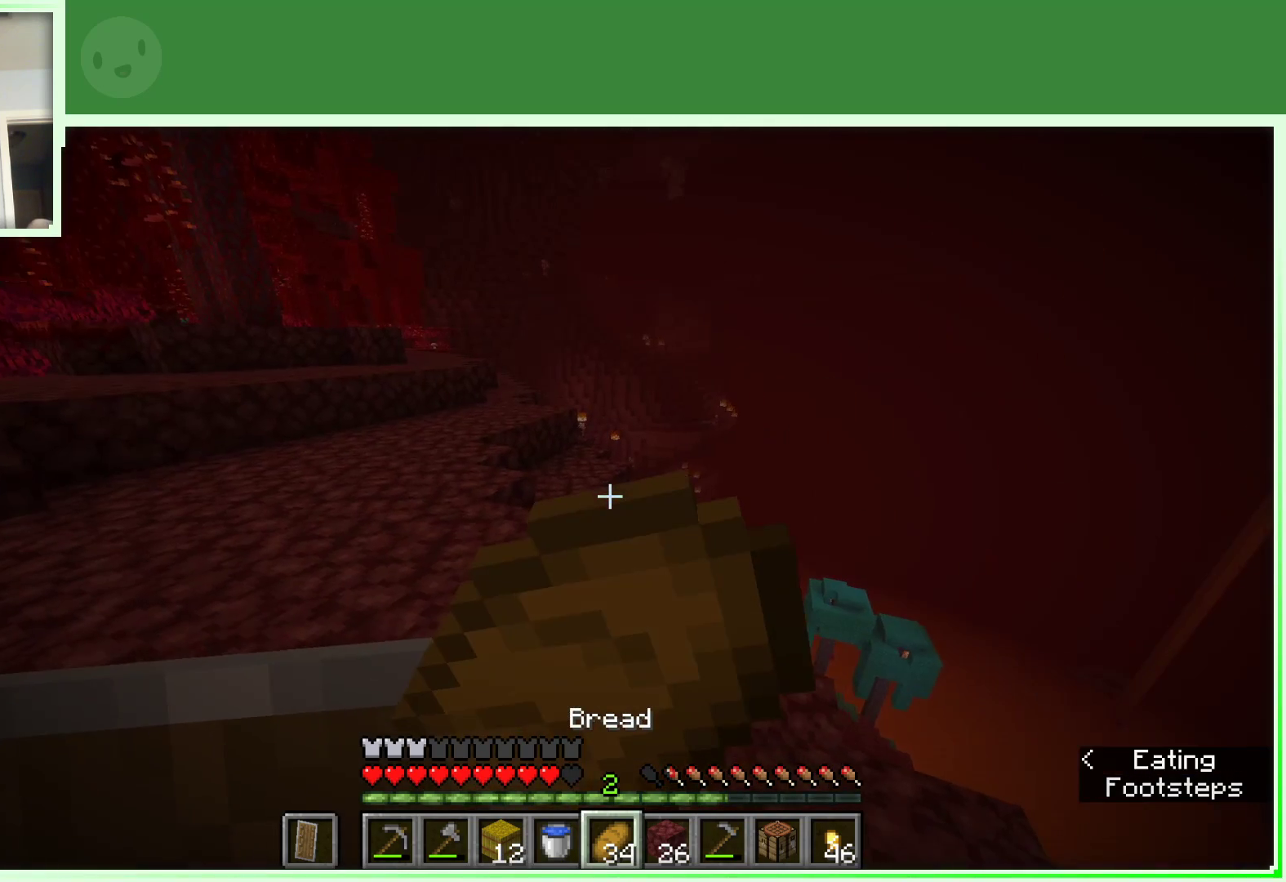
{"keys": ["d", "s"], "mouse": ["right"], "events": []}
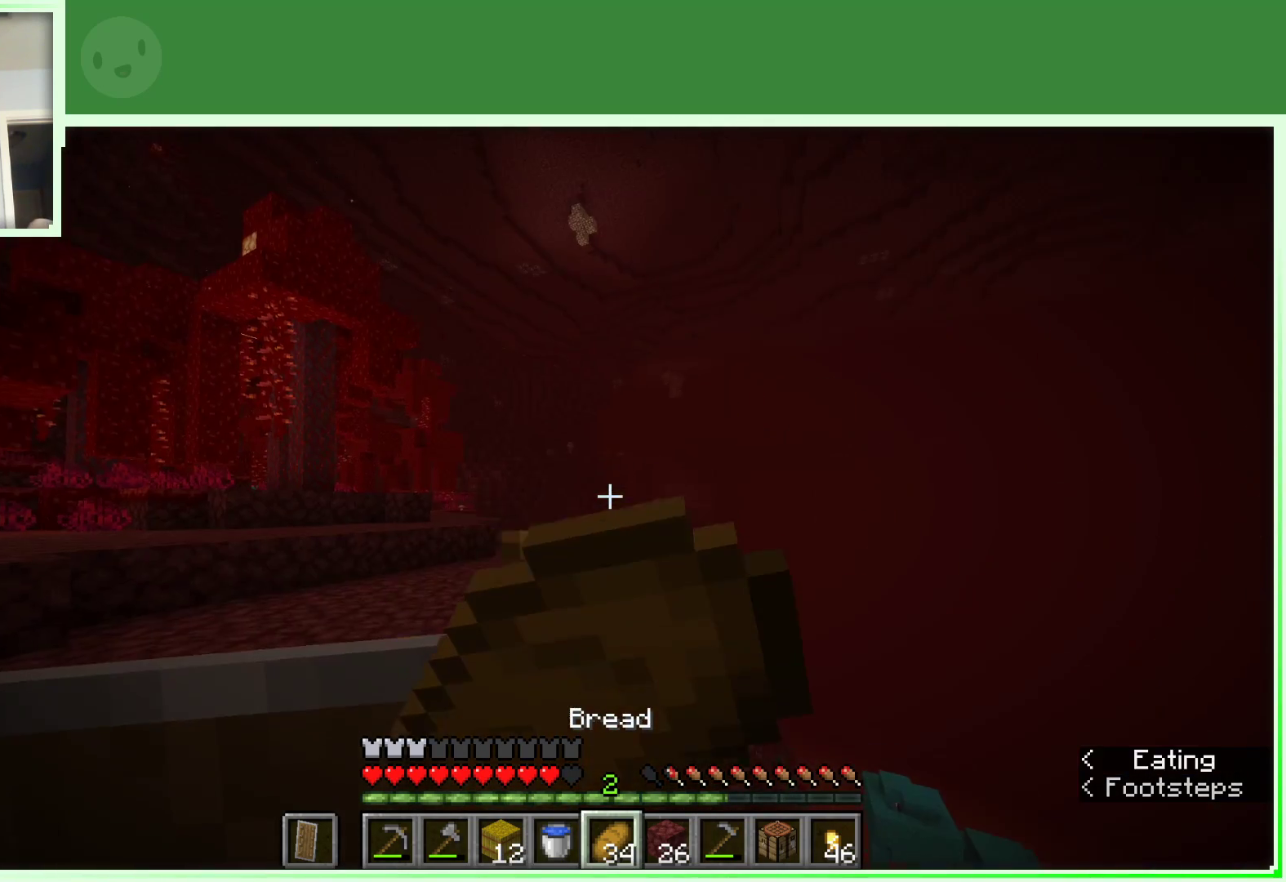
{"keys": ["d", "s"], "mouse": ["right"], "events": []}
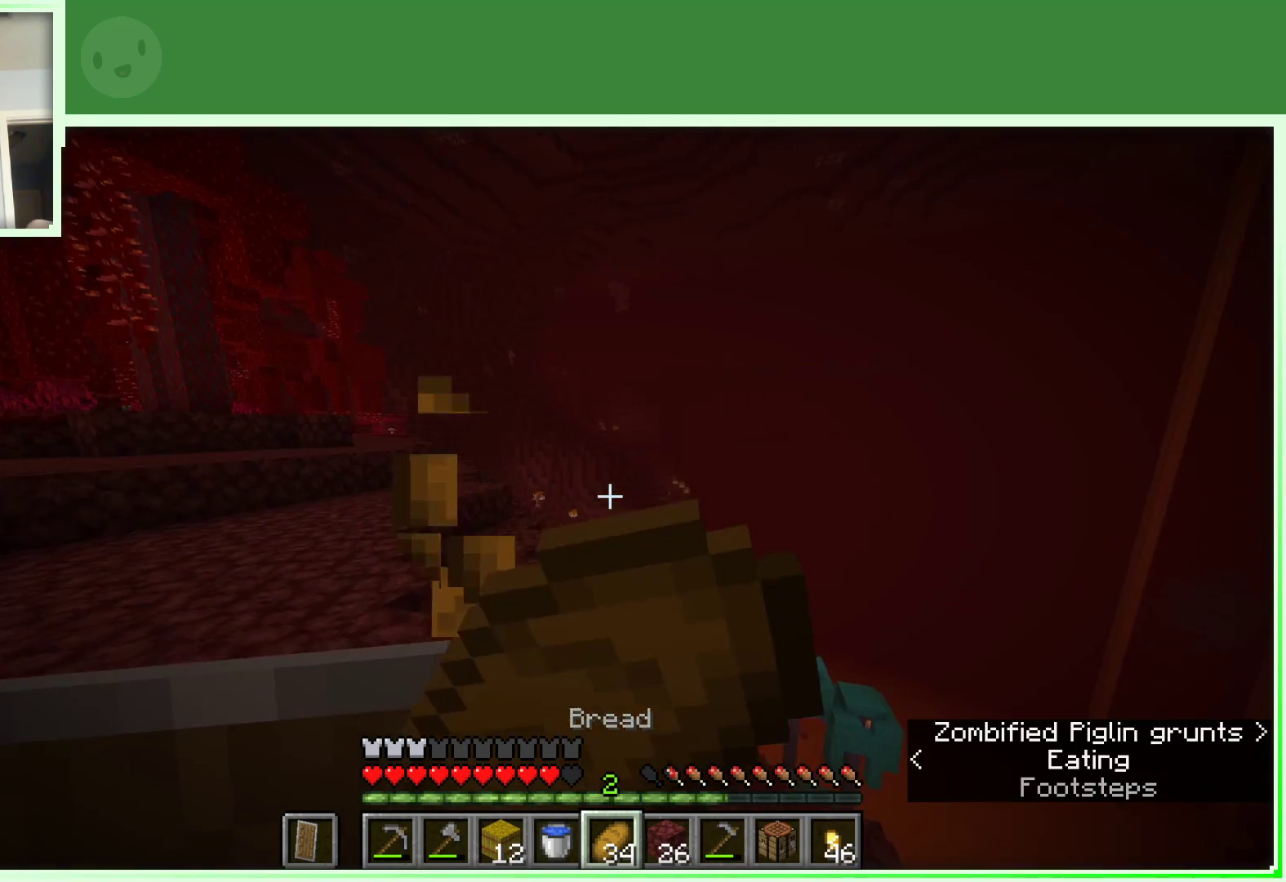
{"keys": ["d", "s"], "mouse": [], "events": [[500, "mouse_right", "up"]]}
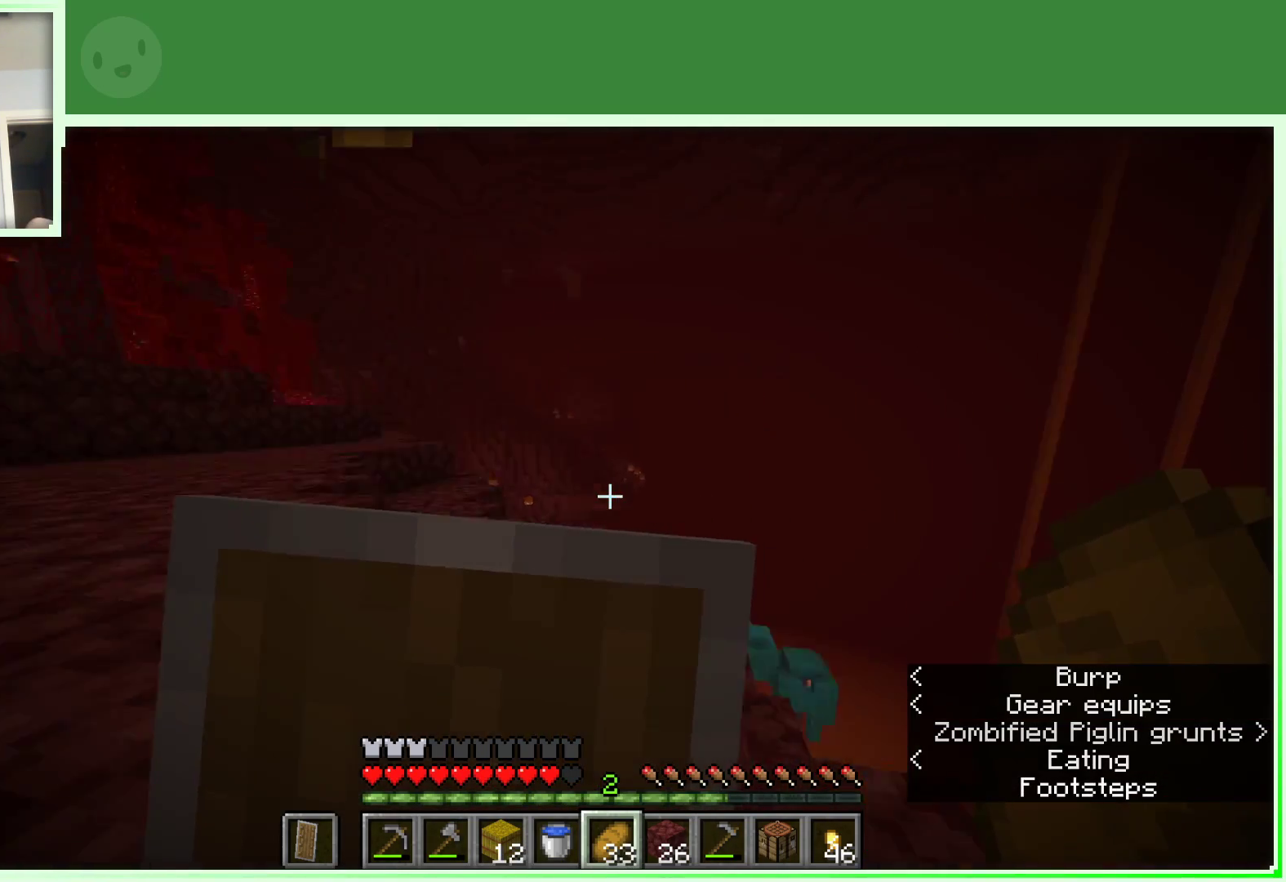
{"keys": ["w"], "mouse": [], "events": [[100, "s", "up"], [233, "d", "up"], [233, "w", "down"], [333, "w", "up"], [417, "w", "down"]]}
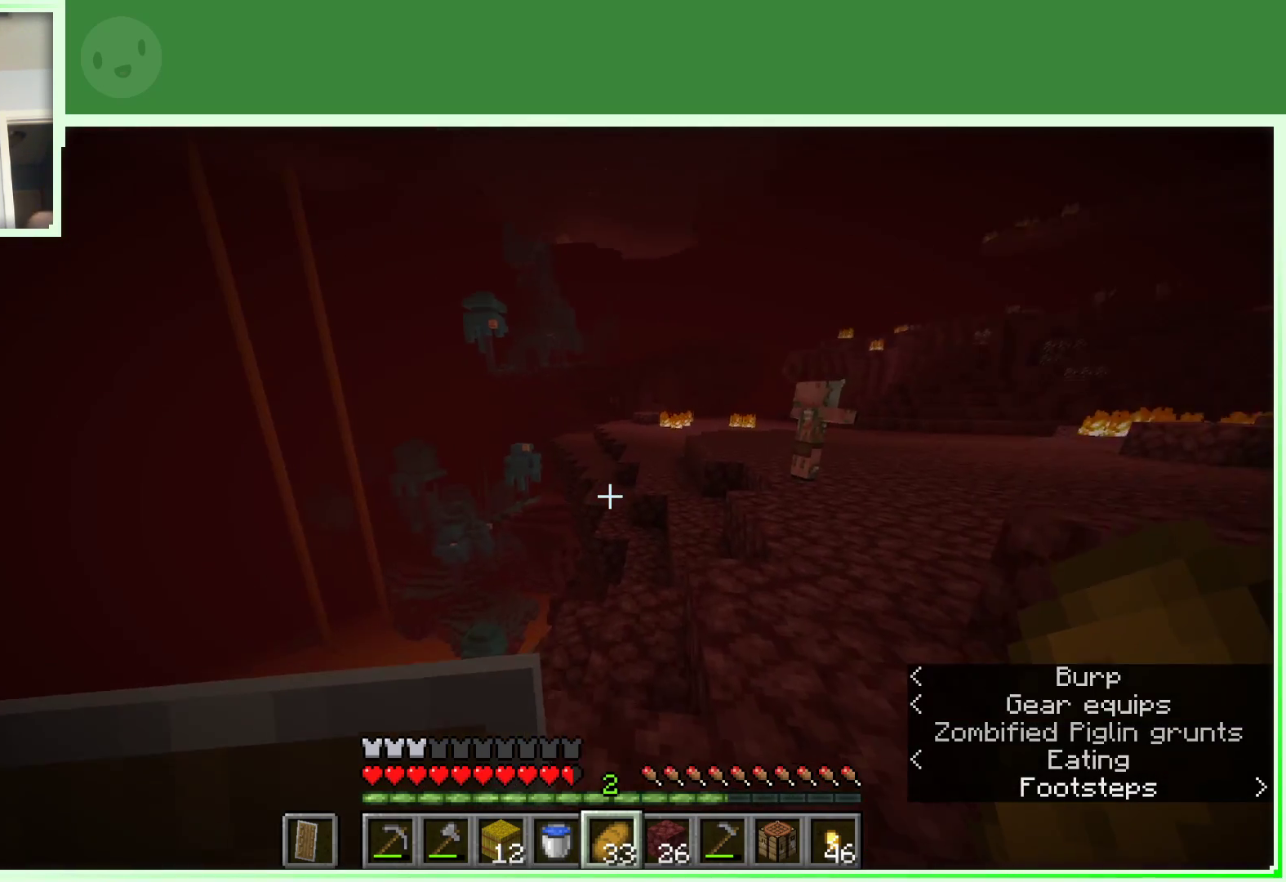
{"keys": ["d", "space", "w"], "mouse": [], "events": [[67, "d", "down"], [383, "space", "down"]]}
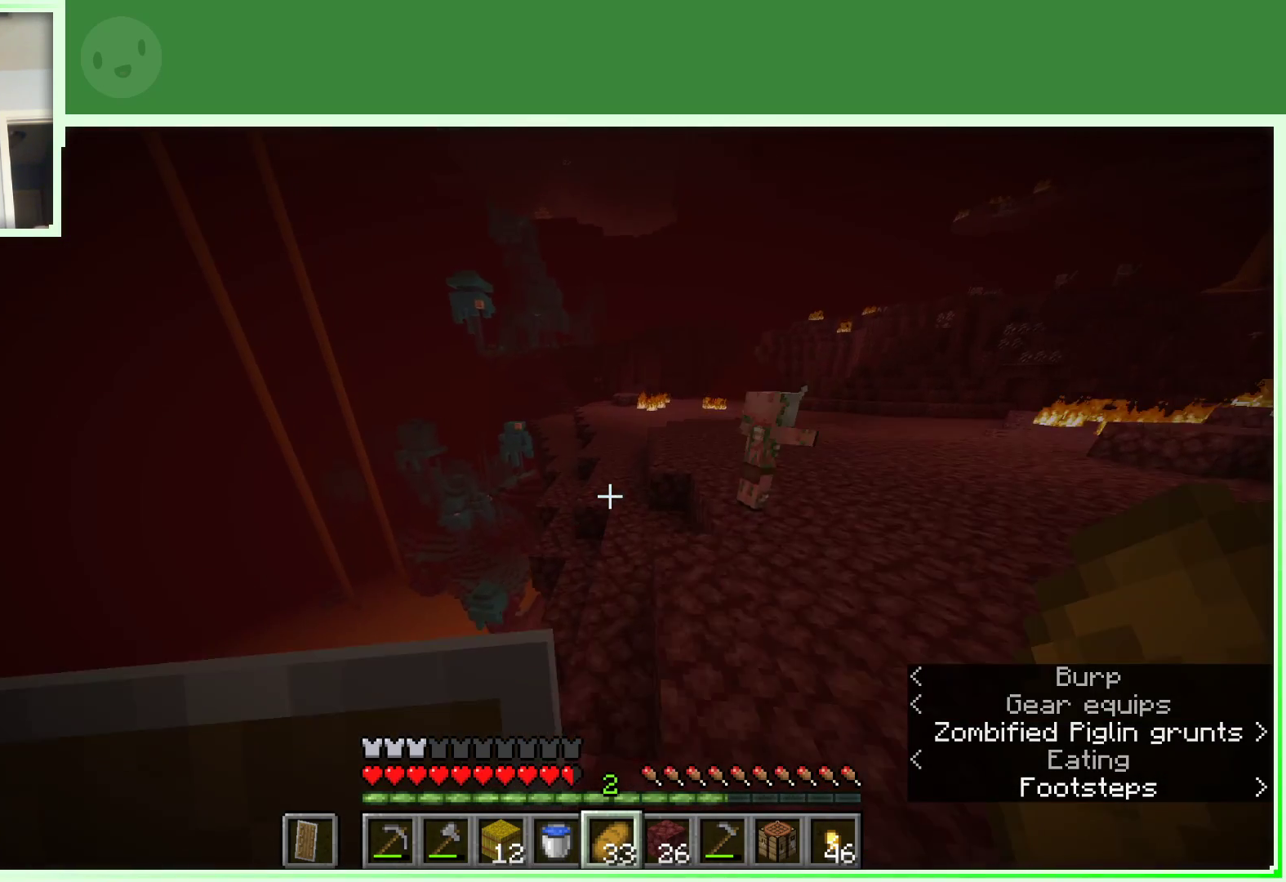
{"keys": ["d", "space", "w"], "mouse": [], "events": []}
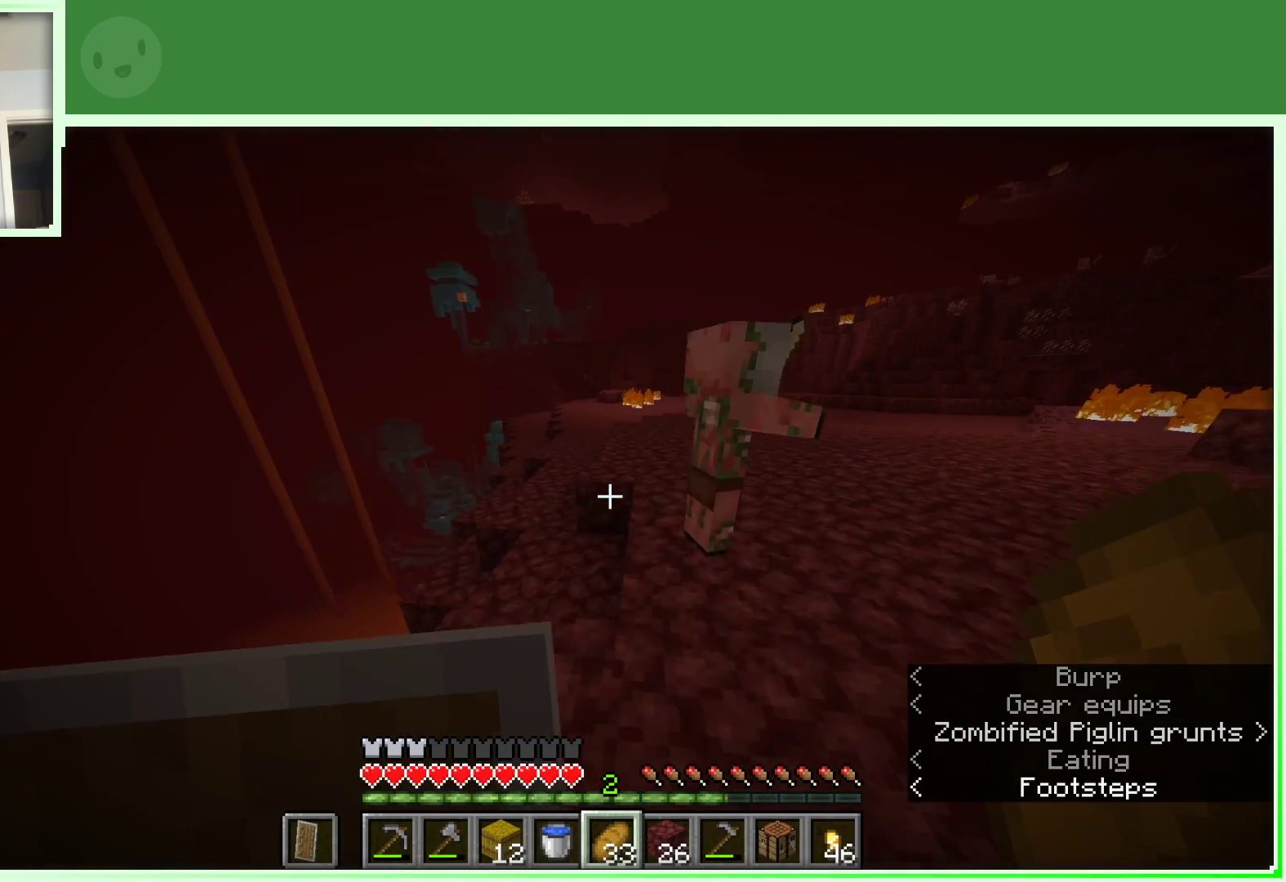
{"keys": ["d", "space", "w"], "mouse": [], "events": []}
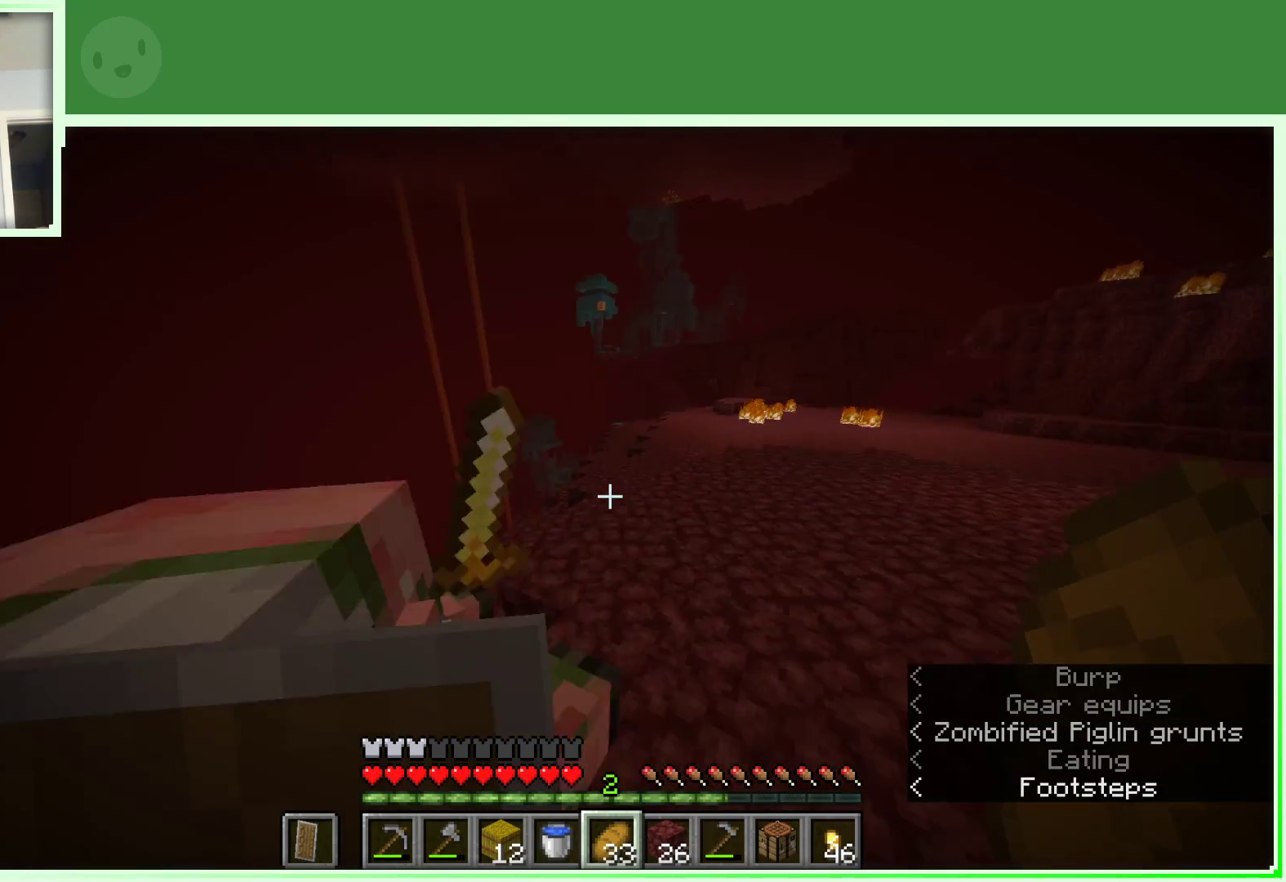
{"keys": ["space", "w"], "mouse": [], "events": [[200, "d", "up"]]}
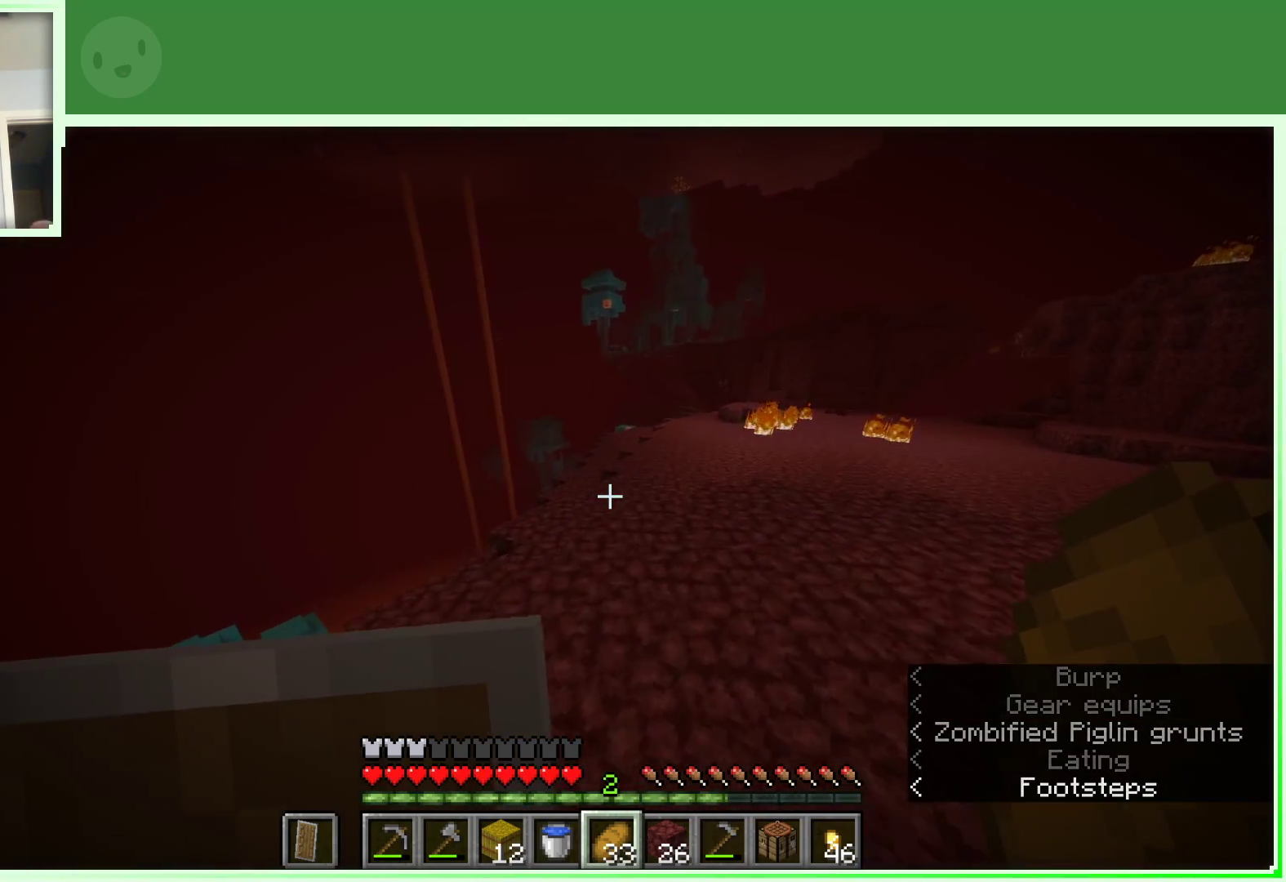
{"keys": ["space", "w"], "mouse": [], "events": []}
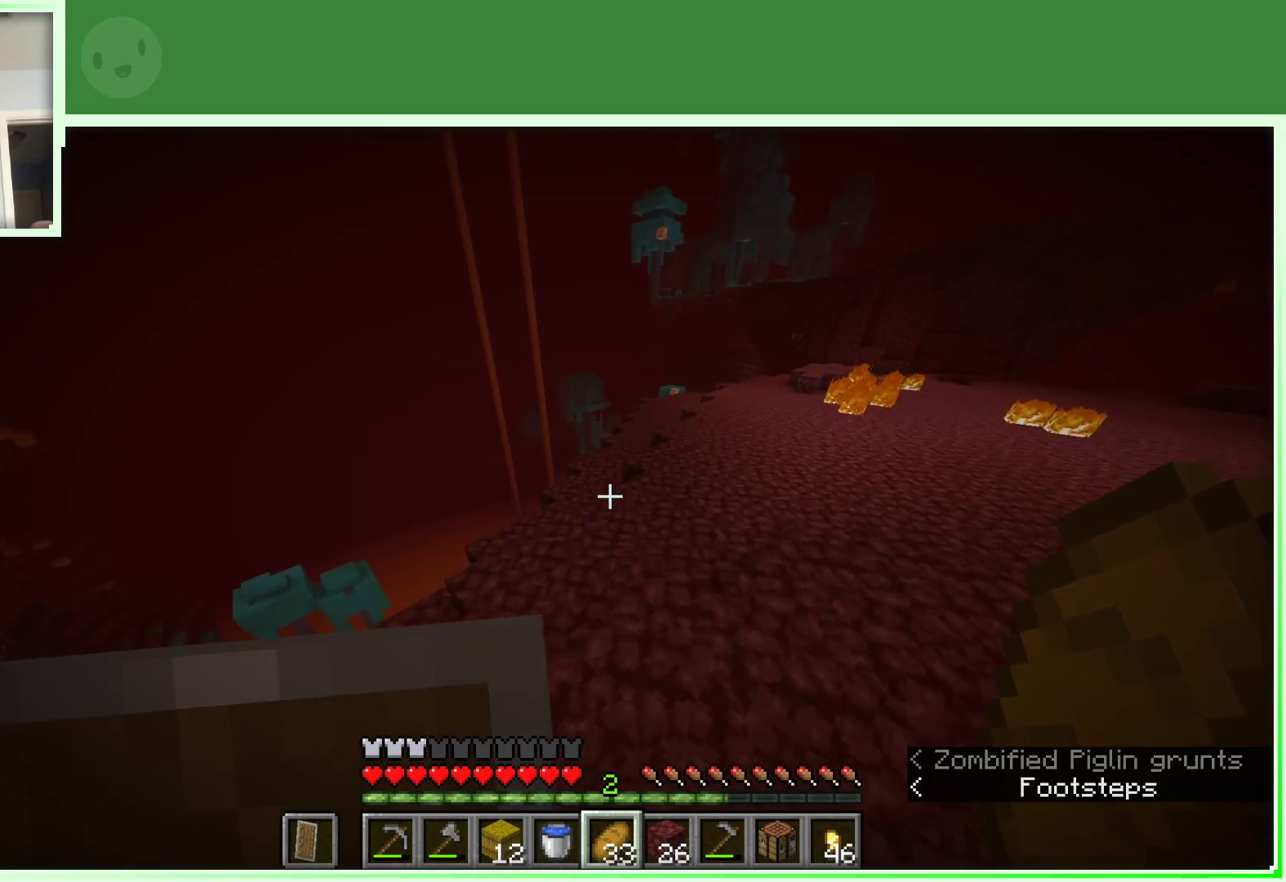
{"keys": ["d", "space", "w"], "mouse": [], "events": [[383, "d", "down"]]}
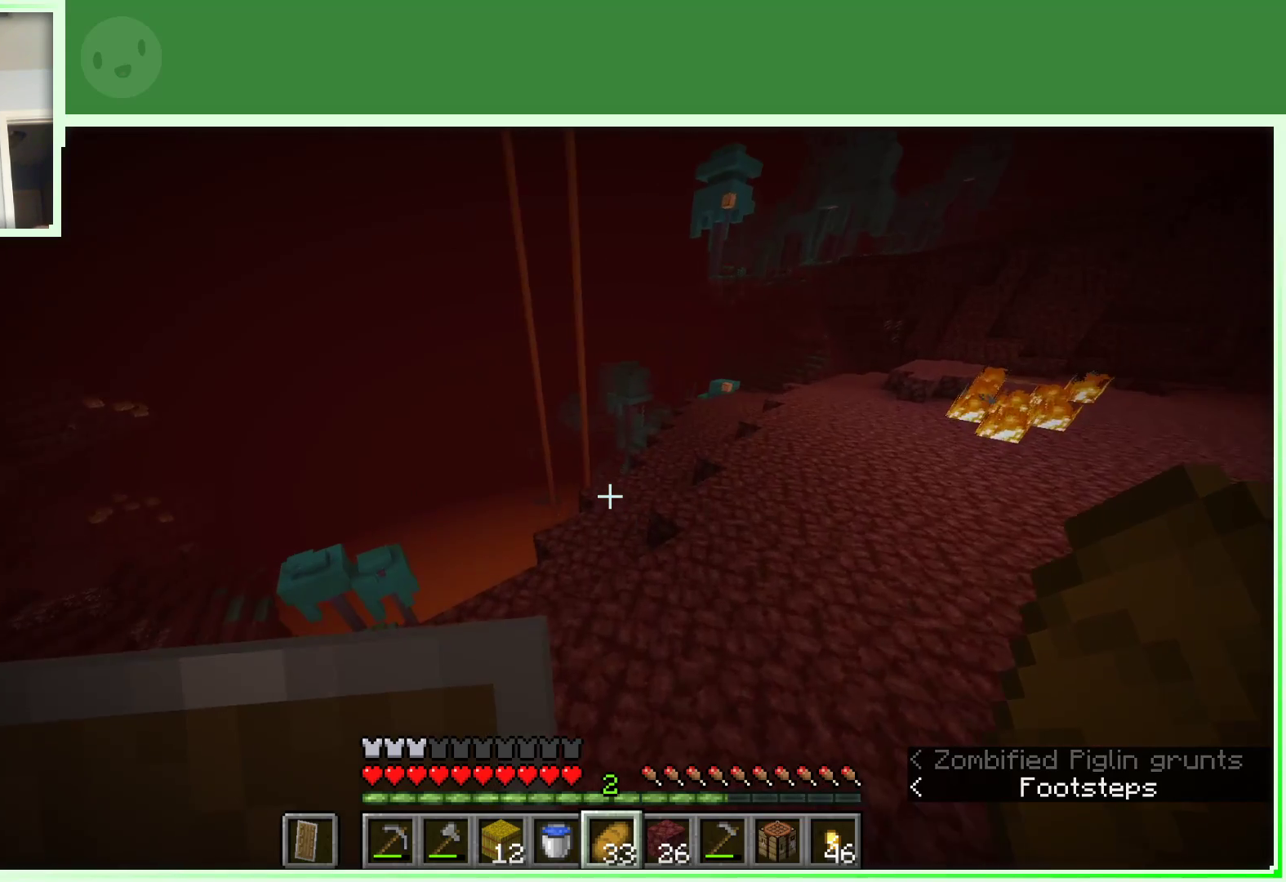
{"keys": ["d", "space", "w"], "mouse": [], "events": []}